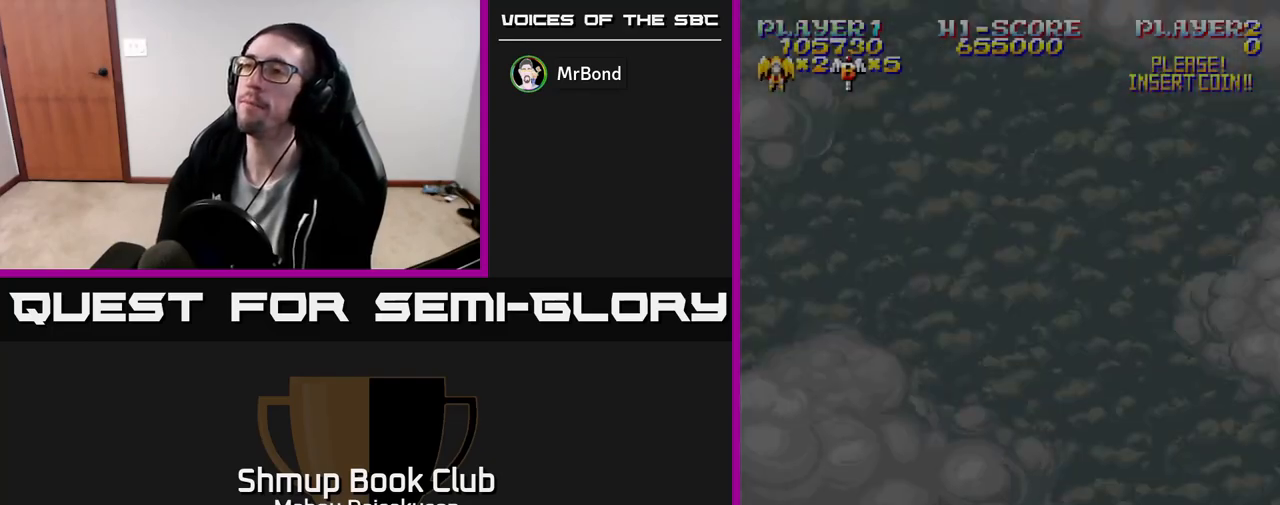
Gameplay with a controller (Xbox layout); each line is a JSON object with the inputs held at the frame after it. "events" lists button and stick changes between this image and that frame as [ms after this image, input, new state], when the widget could be followed in between. Not read: left_stick right_stick.
{"buttons": ["A"], "events": [[267, "DPAD_RIGHT", "down"], [350, "DPAD_DOWN", "down"], [367, "A", "down"], [367, "DPAD_RIGHT", "up"], [400, "DPAD_DOWN", "up"]]}
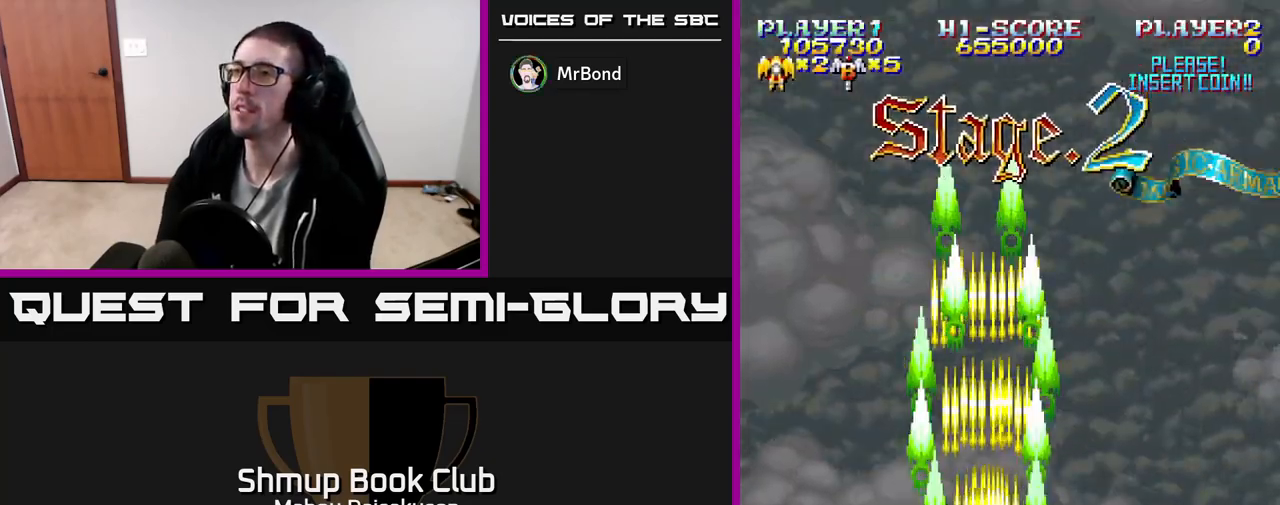
{"buttons": ["A", "DPAD_UP"], "events": [[400, "DPAD_UP", "down"]]}
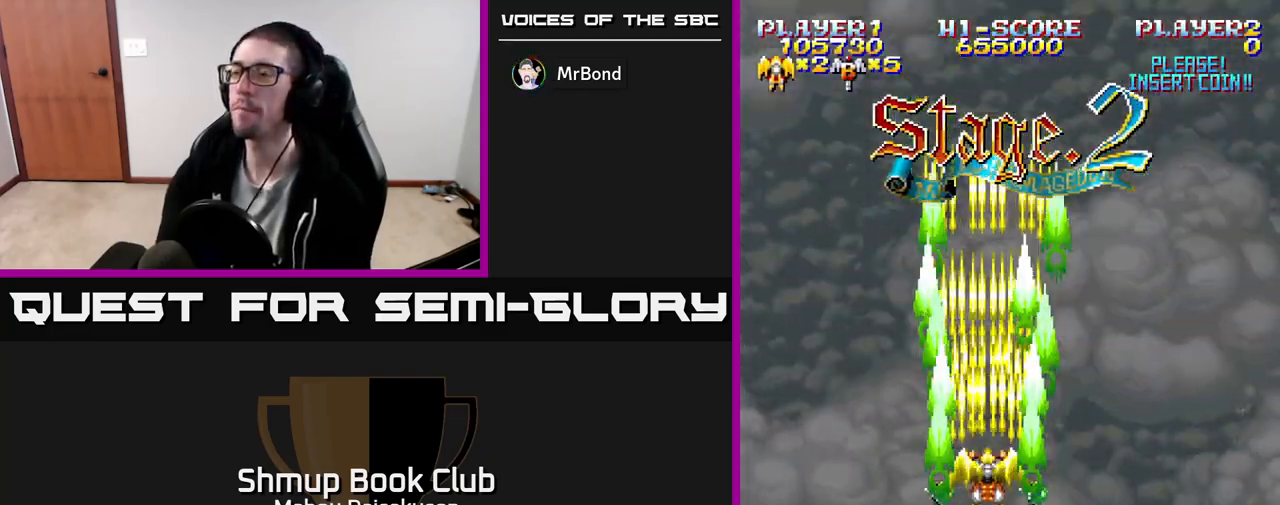
{"buttons": ["A"], "events": [[133, "DPAD_UP", "up"]]}
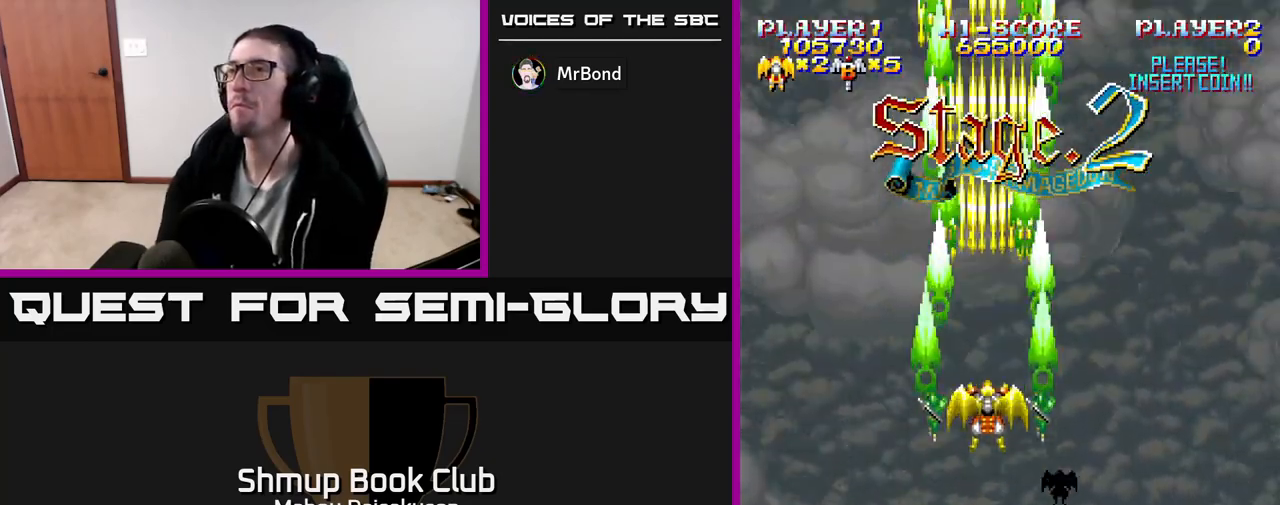
{"buttons": ["A"], "events": []}
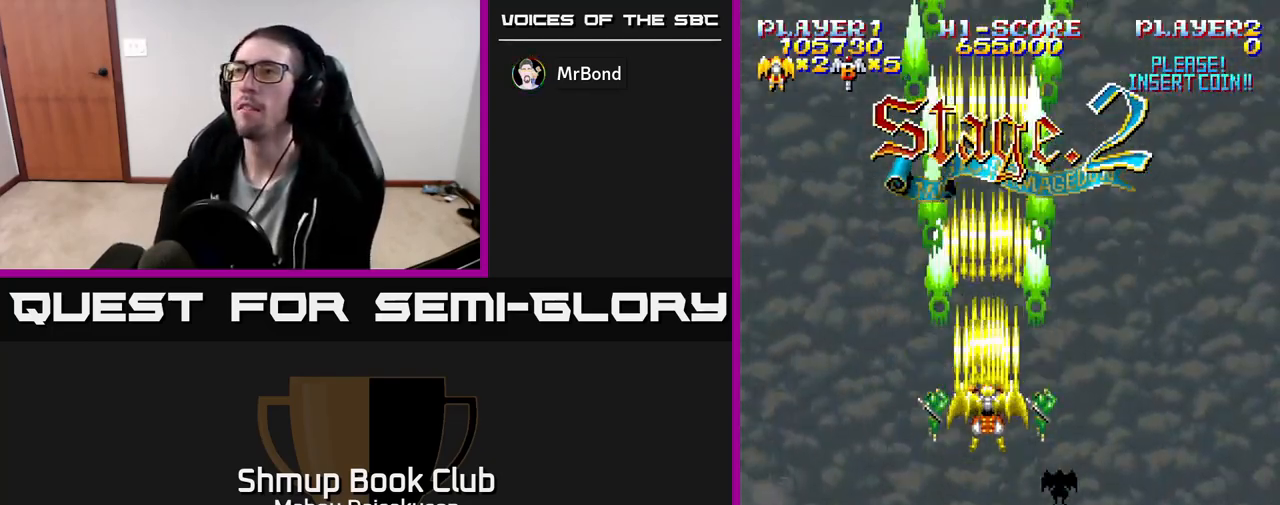
{"buttons": ["A"], "events": []}
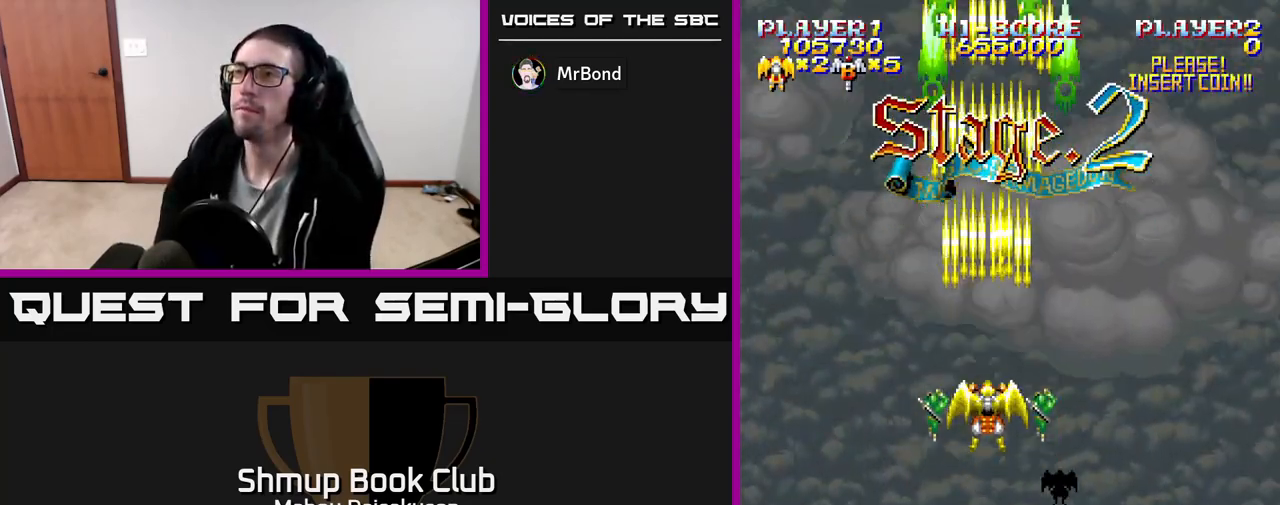
{"buttons": ["A", "DPAD_DOWN"], "events": [[233, "DPAD_DOWN", "down"]]}
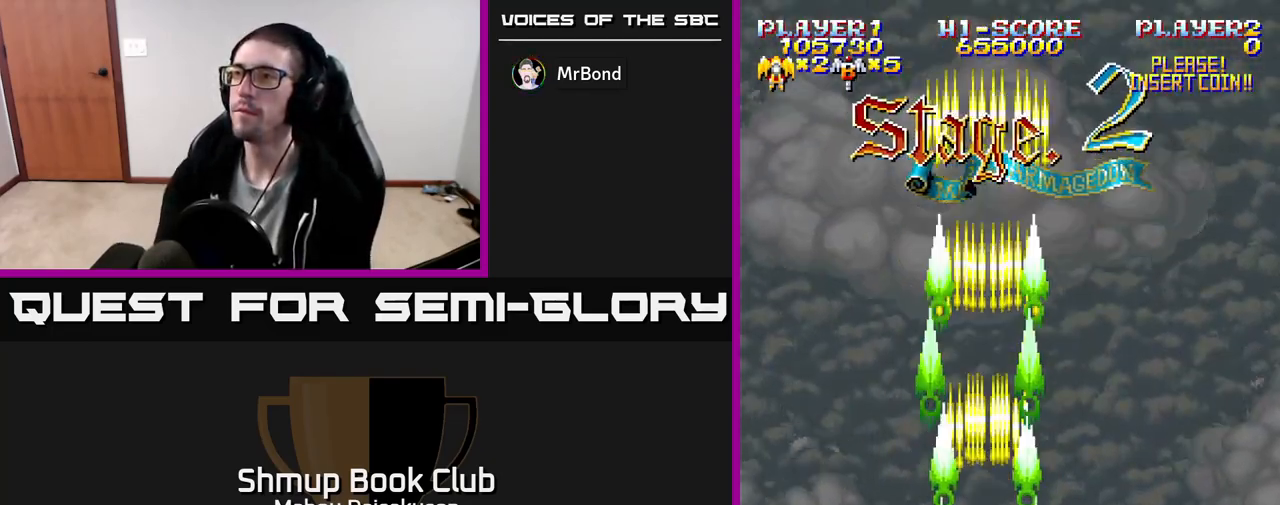
{"buttons": ["A"], "events": [[133, "DPAD_DOWN", "up"]]}
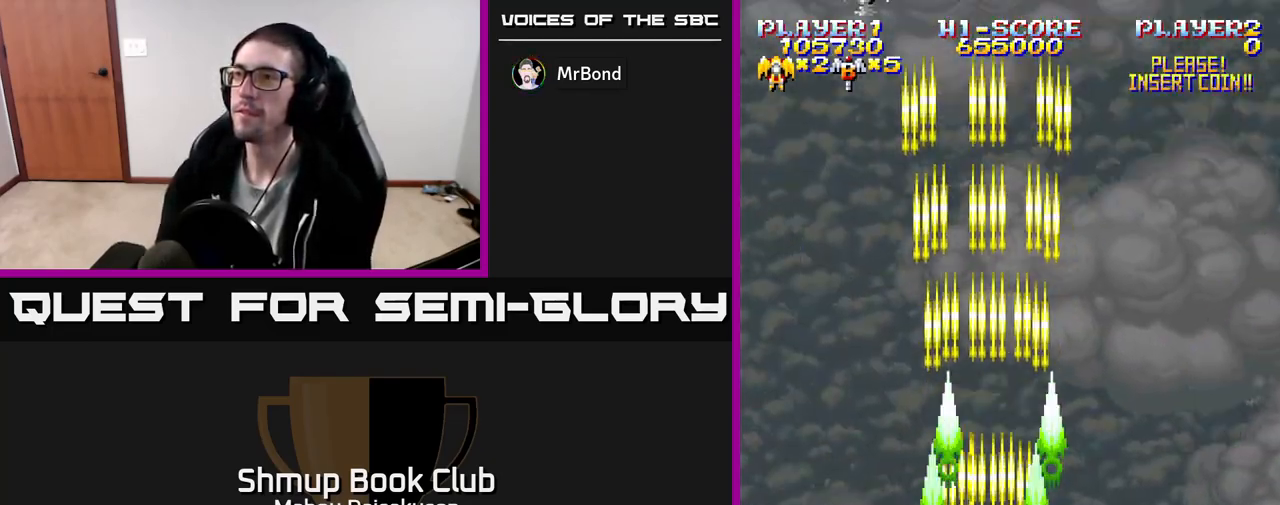
{"buttons": ["A"], "events": []}
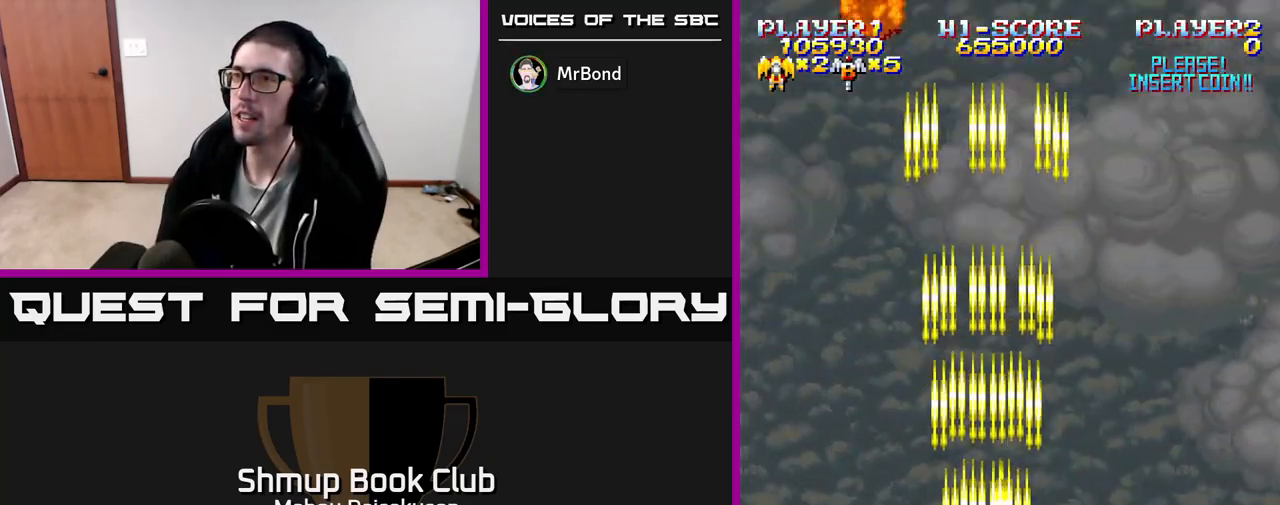
{"buttons": ["A"], "events": []}
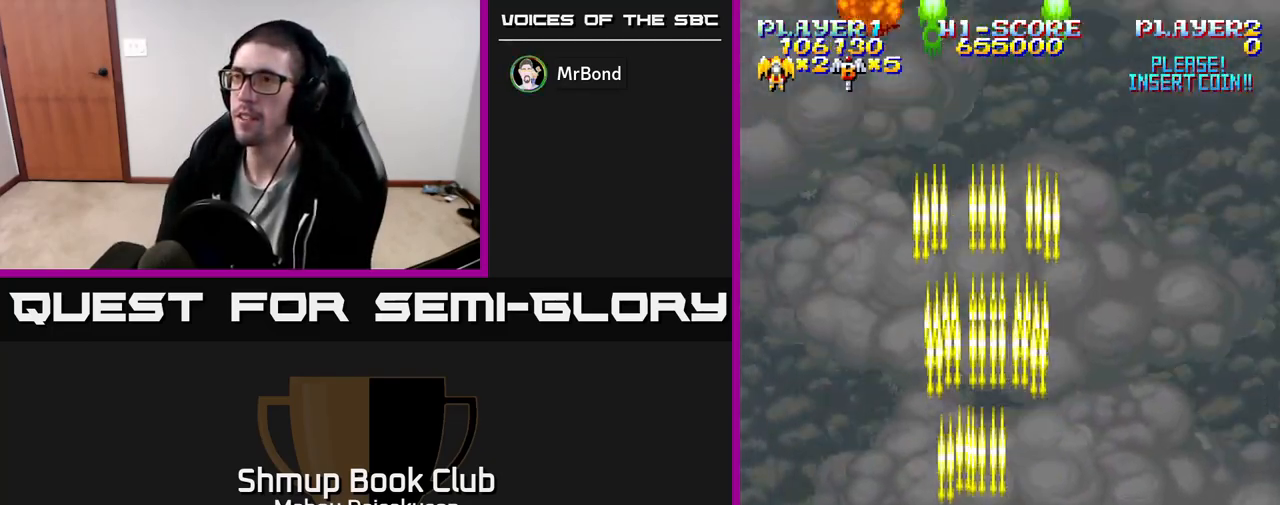
{"buttons": ["A"], "events": []}
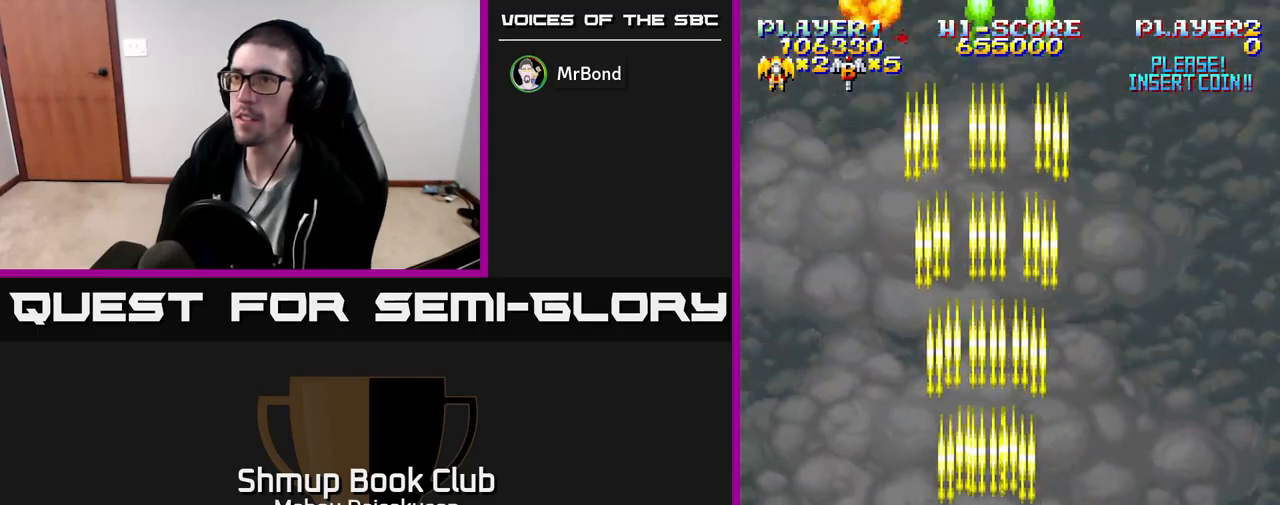
{"buttons": ["A"], "events": []}
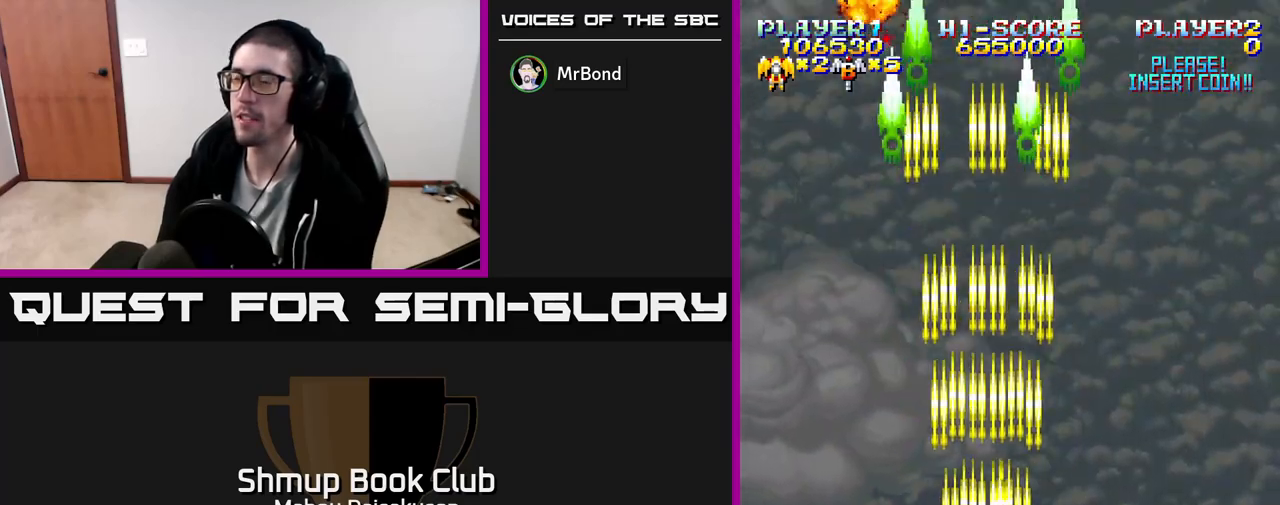
{"buttons": ["A"], "events": []}
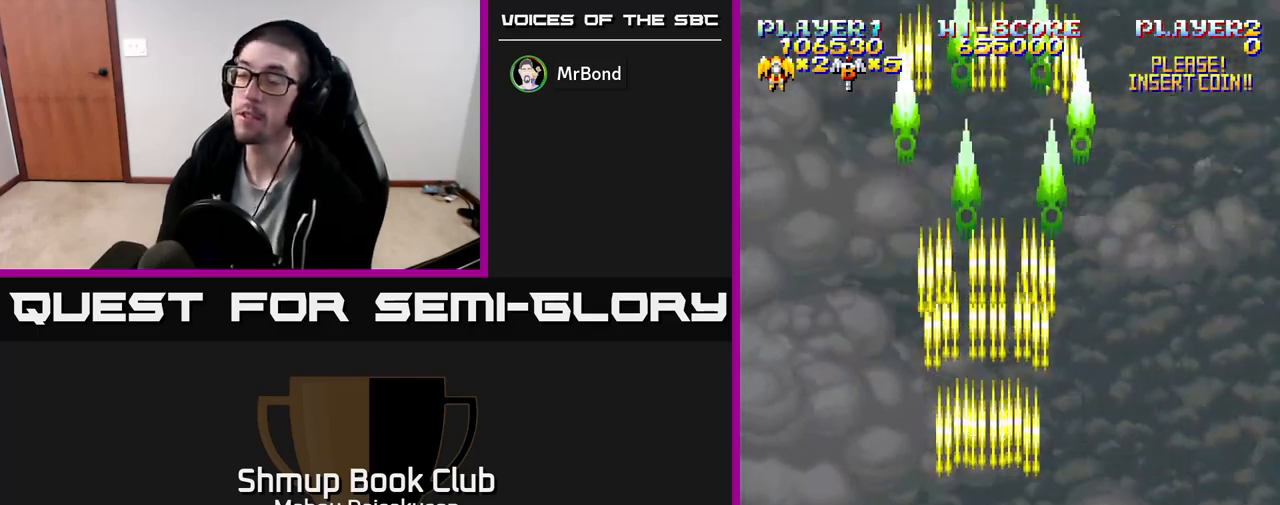
{"buttons": ["A"], "events": []}
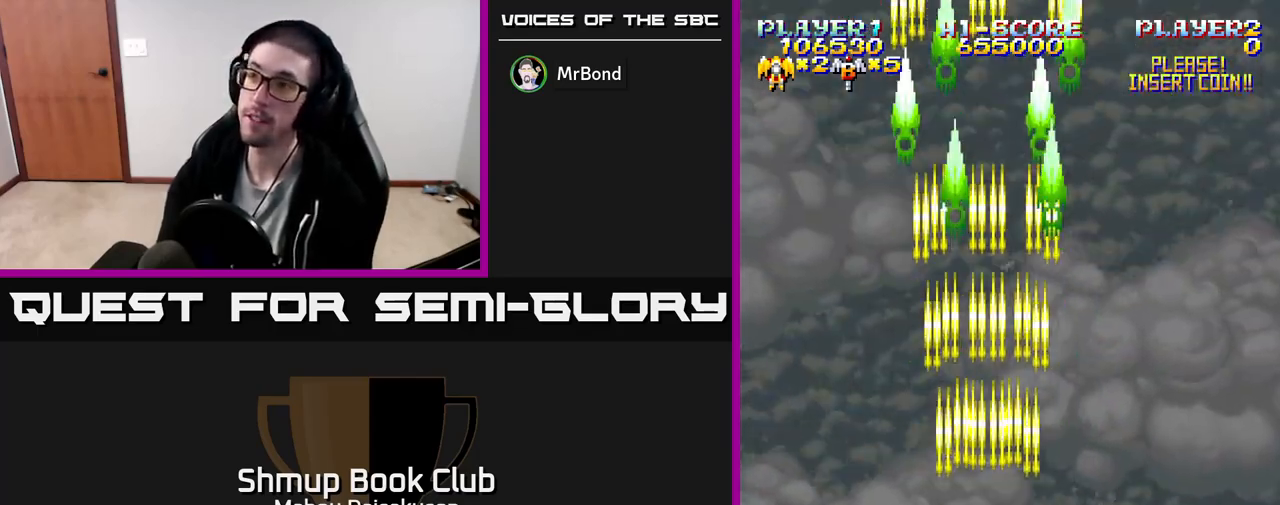
{"buttons": ["A"], "events": [[300, "DPAD_UP", "down"], [467, "DPAD_UP", "up"]]}
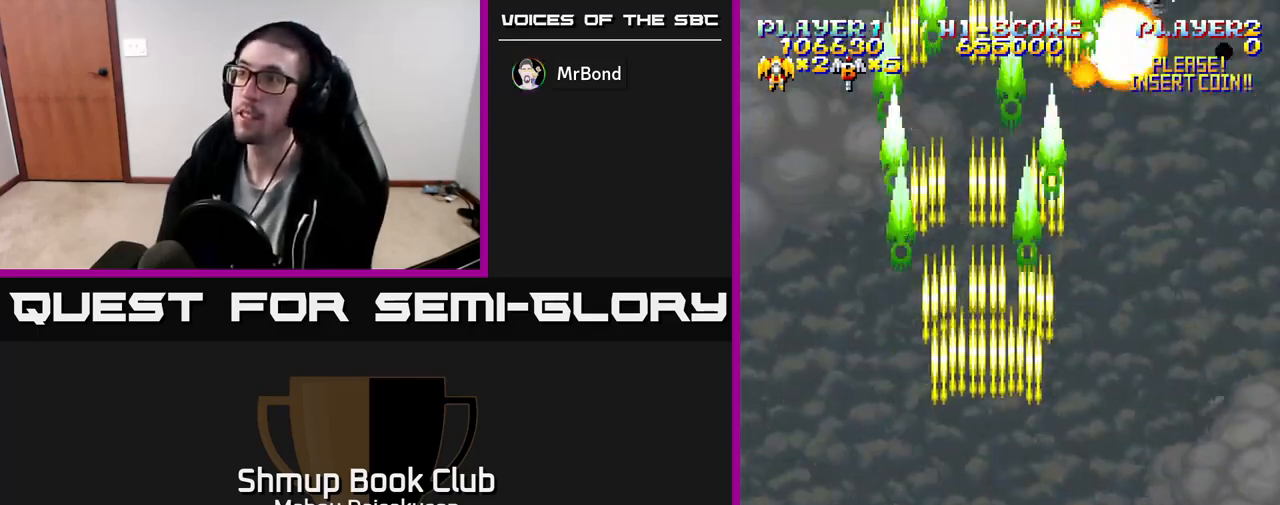
{"buttons": ["A", "DPAD_RIGHT"], "events": [[400, "DPAD_RIGHT", "down"]]}
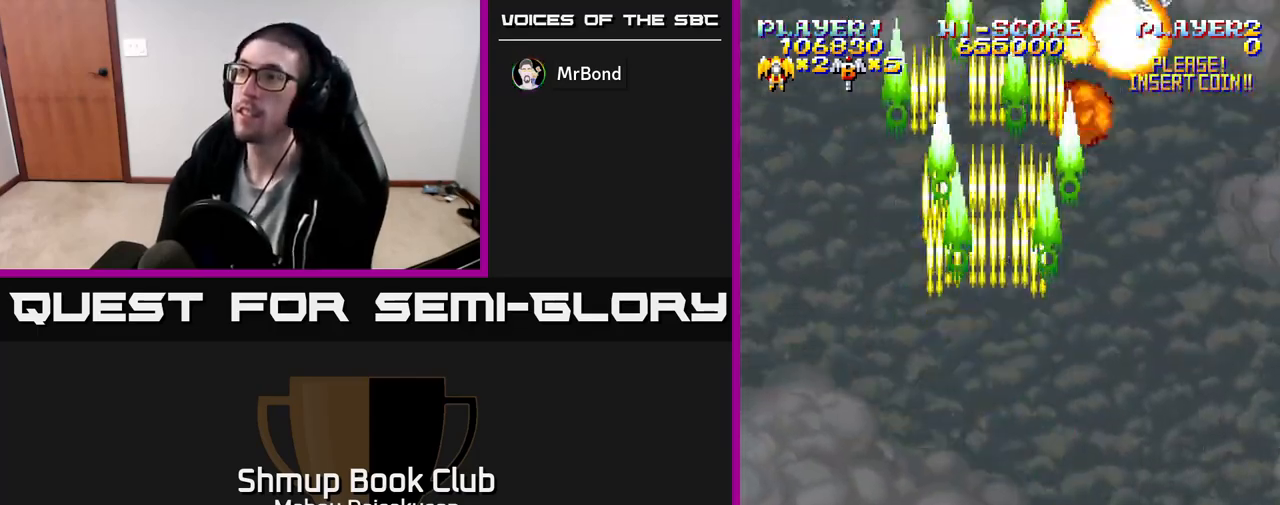
{"buttons": ["A"], "events": [[100, "DPAD_DOWN", "down"], [267, "DPAD_RIGHT", "up"], [383, "DPAD_DOWN", "up"]]}
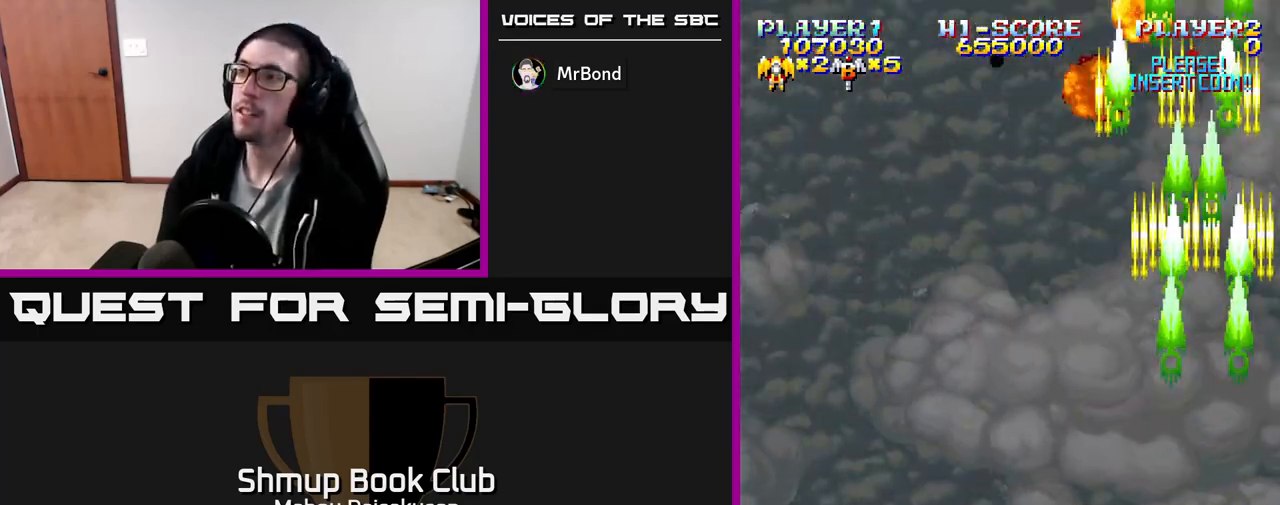
{"buttons": ["A"], "events": []}